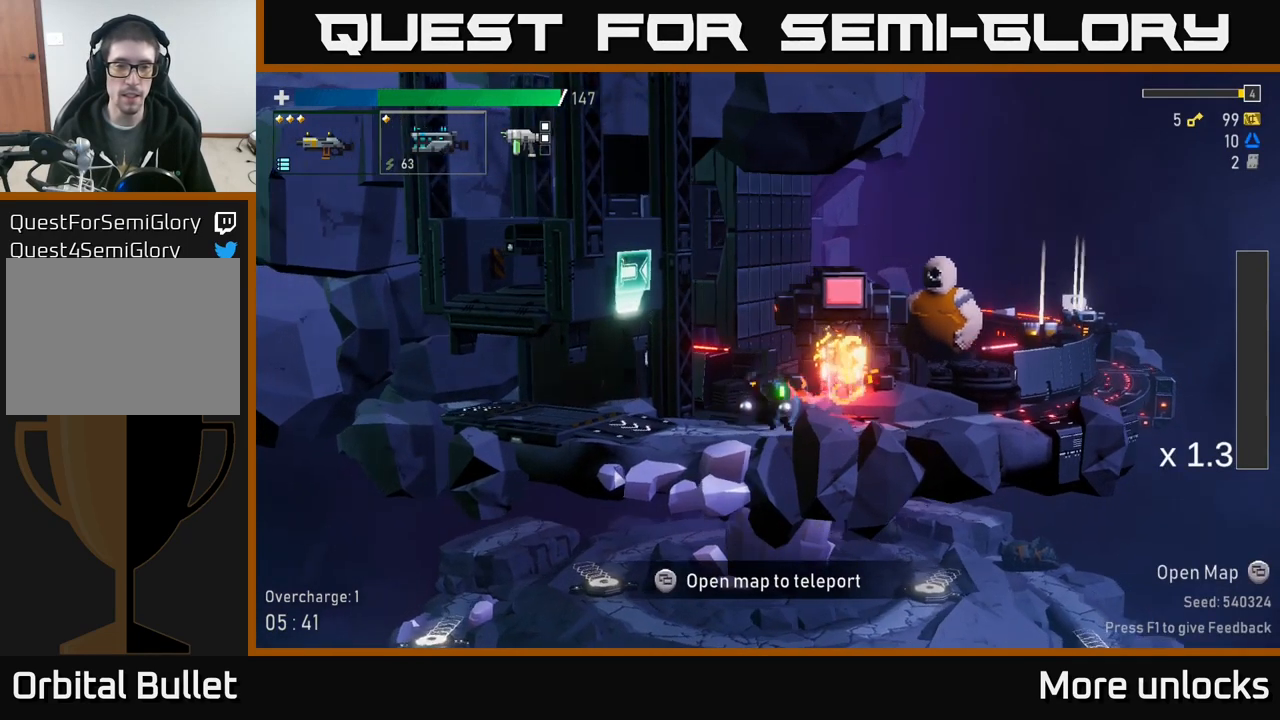
Gameplay with a controller (Xbox layout); each line is a JSON object with the inputs held at the frame after it (dt_ms = milliseconds from this image to that frame). "events" lists button and stick changes between this image and that frame as [ms after this image, input, new state], when the widget could be followed in between.
{"dt_ms": 500, "buttons": [], "left_stick": "down-left", "right_stick": "center", "events": [[67, "X", "up"], [250, "Y", "down"], [334, "Y", "up"], [334, "left_stick", "down"], [484, "left_stick", "down-left"]]}
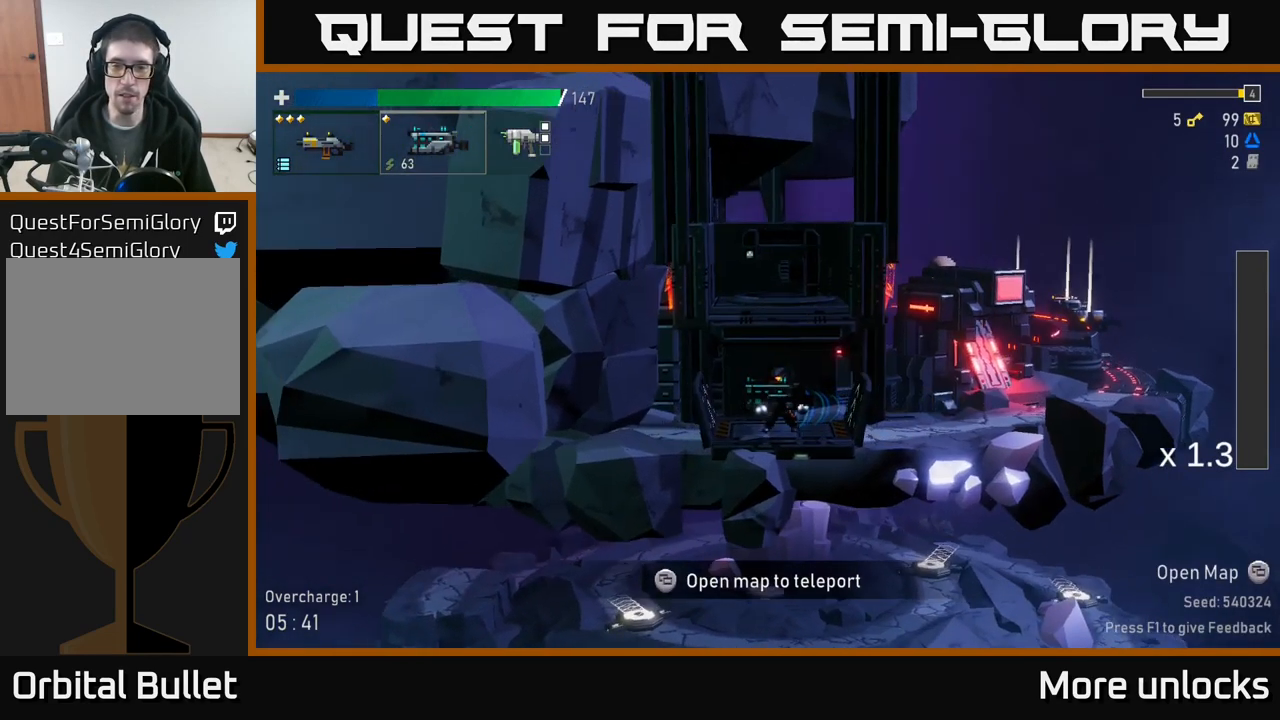
{"dt_ms": 500, "buttons": [], "left_stick": "center", "right_stick": "center", "events": [[17, "left_stick", "center"]]}
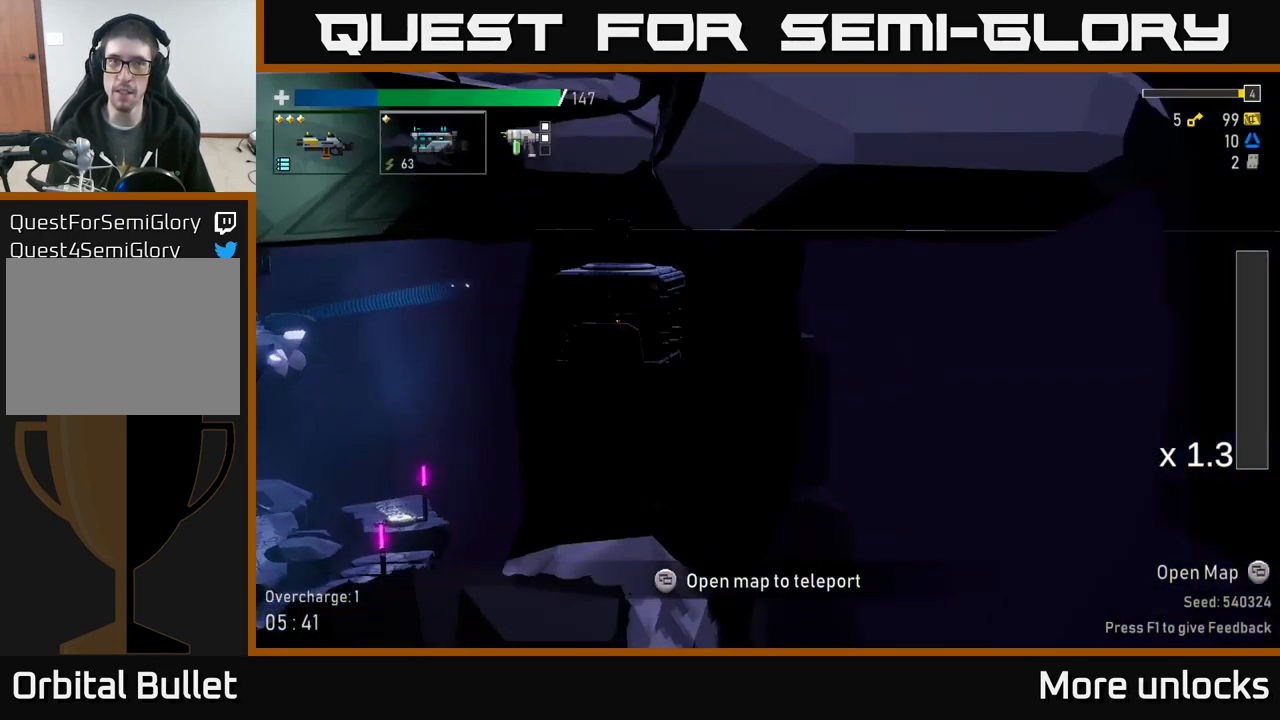
{"dt_ms": 500, "buttons": [], "left_stick": "center", "right_stick": "center", "events": []}
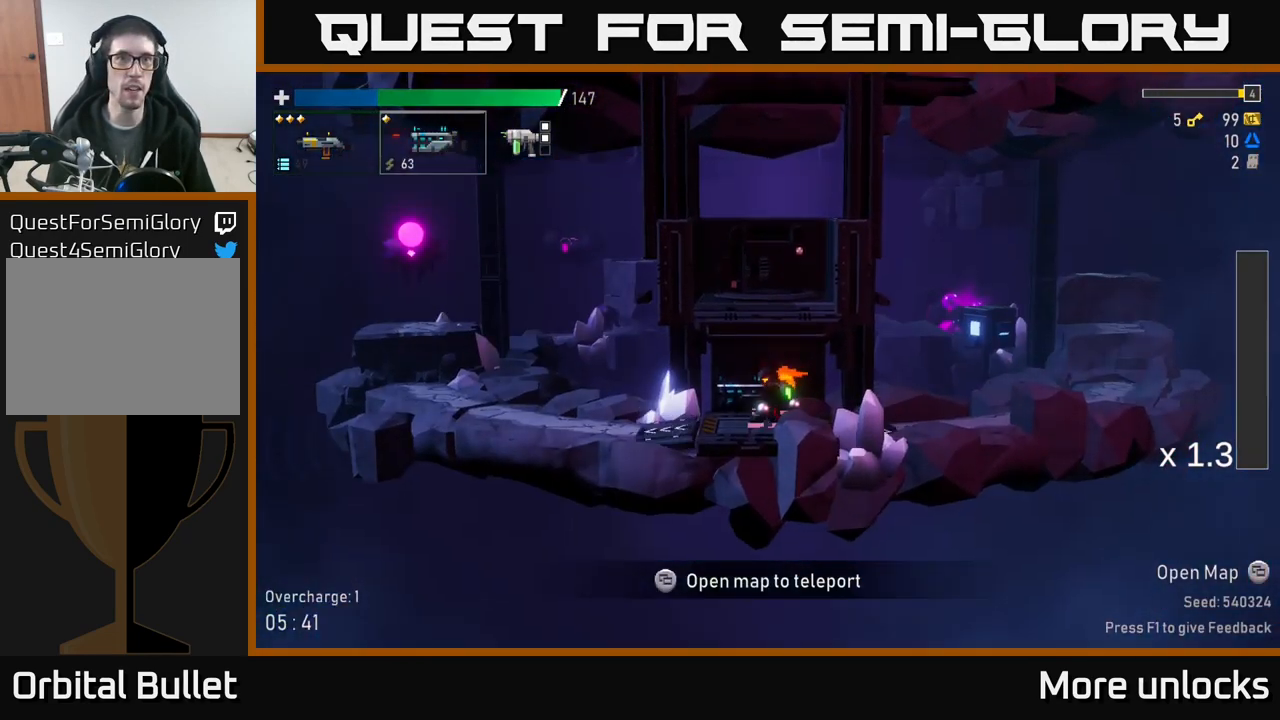
{"dt_ms": 500, "buttons": [], "left_stick": "center", "right_stick": "center", "events": []}
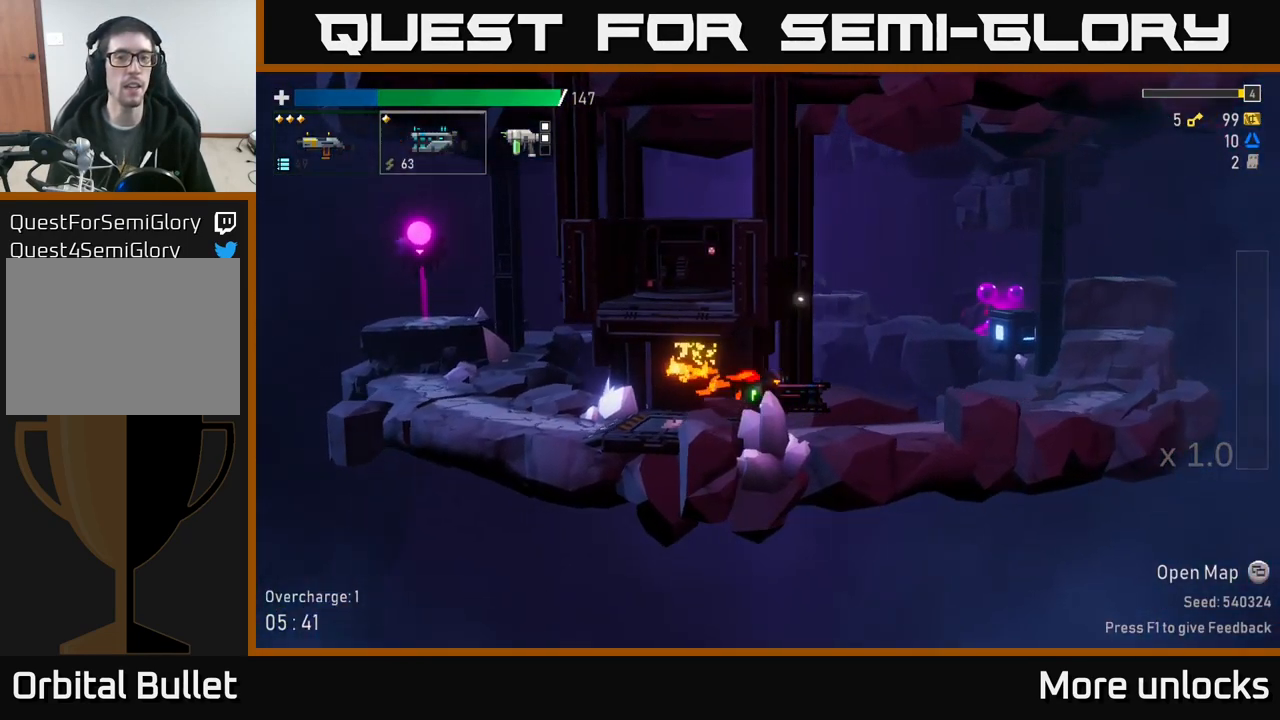
{"dt_ms": 516, "buttons": [], "left_stick": "center", "right_stick": "center", "events": []}
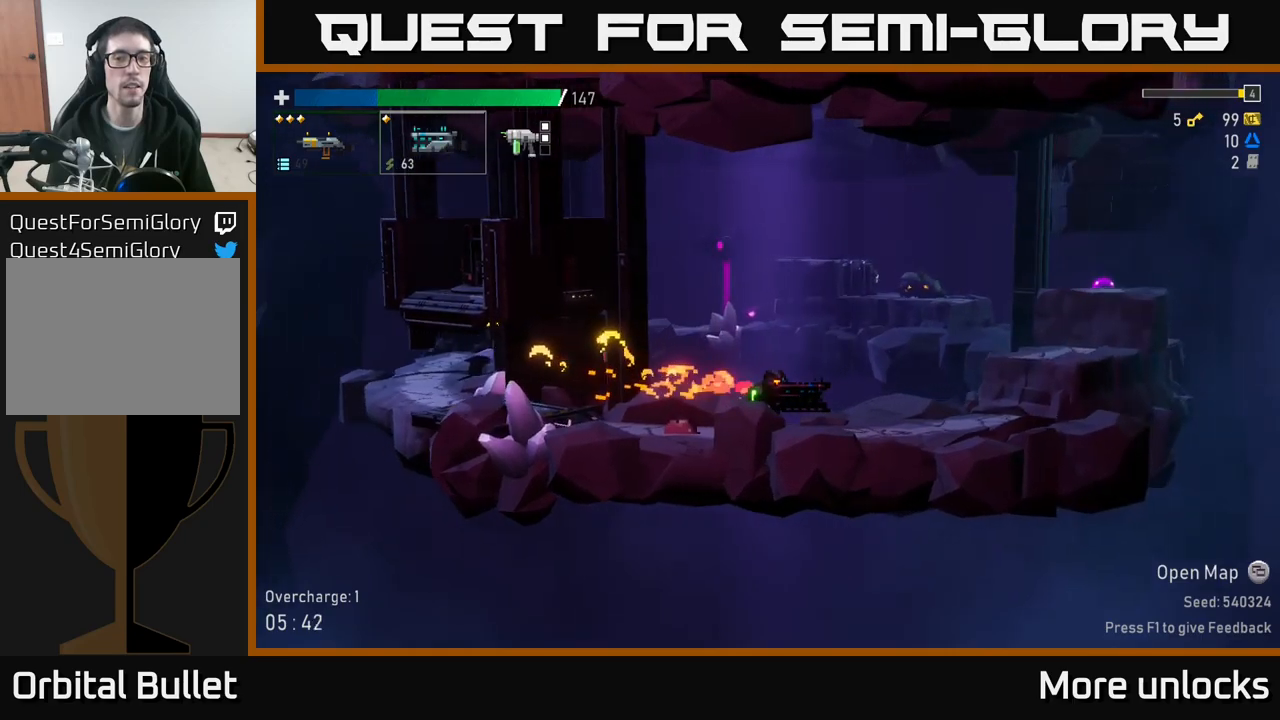
{"dt_ms": 500, "buttons": ["A"], "left_stick": "center", "right_stick": "center", "events": [[167, "A", "down"], [350, "A", "up"], [434, "A", "down"]]}
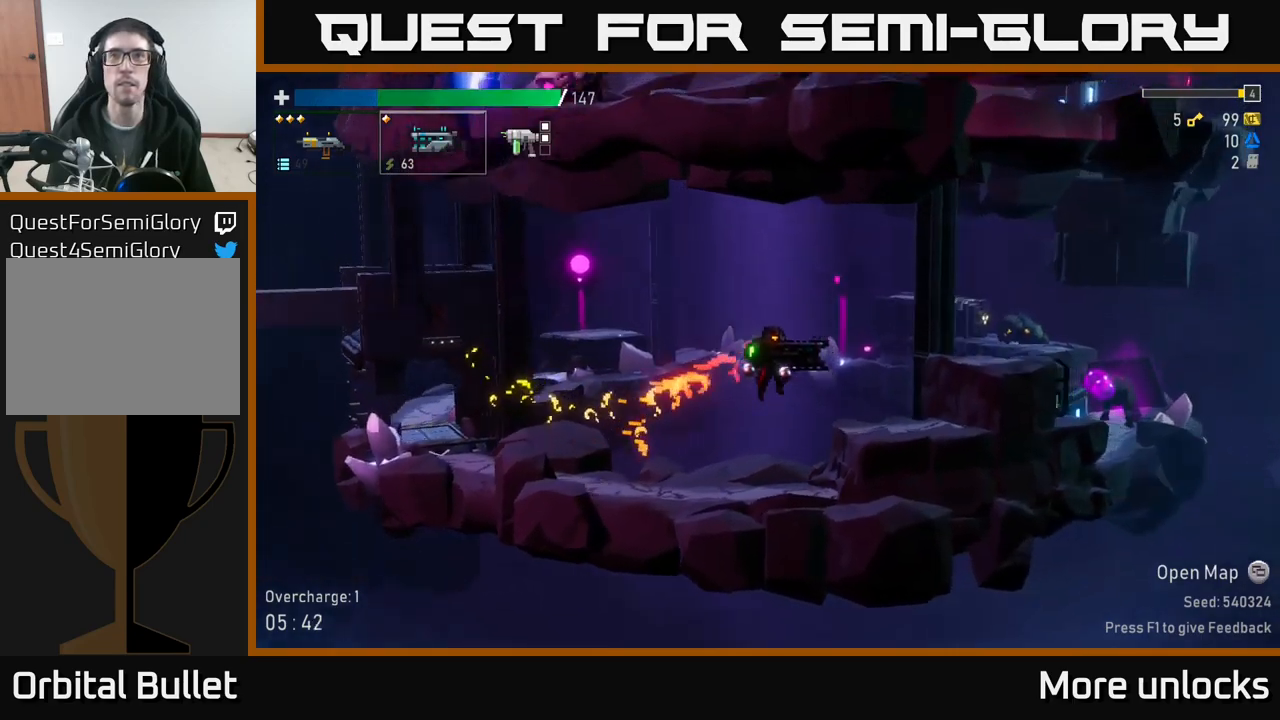
{"dt_ms": 500, "buttons": [], "left_stick": "left", "right_stick": "center", "events": [[84, "X", "down"], [150, "A", "up"], [250, "X", "up"], [384, "left_stick", "left"]]}
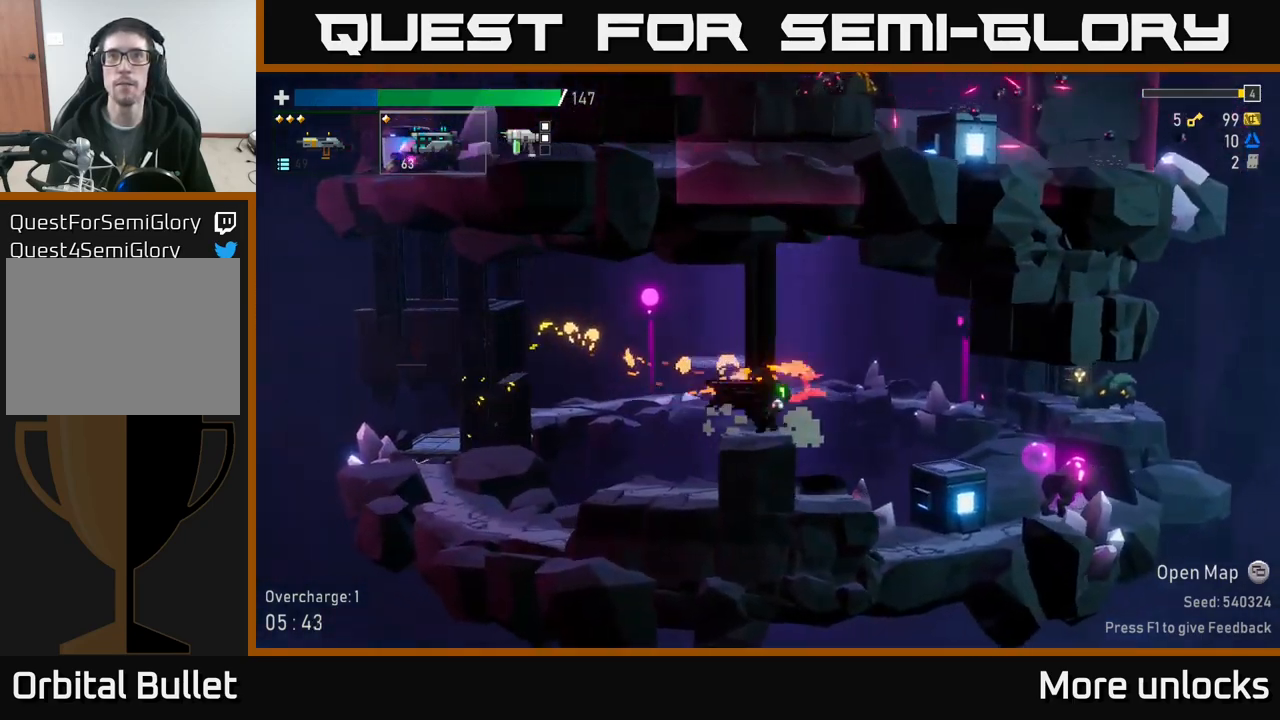
{"dt_ms": 1000, "buttons": [], "left_stick": "left", "right_stick": "center"}
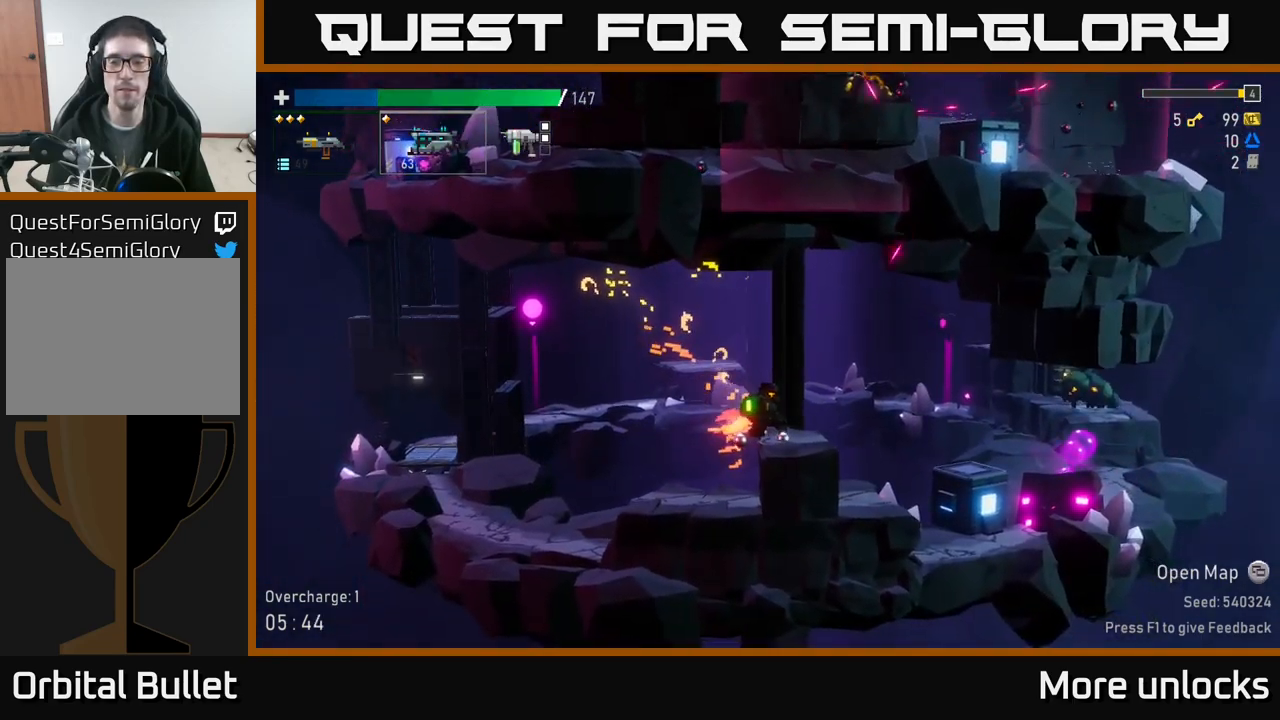
{"dt_ms": 500, "buttons": ["X"], "left_stick": "center", "right_stick": "center", "events": [[17, "left_stick", "center"], [84, "A", "down"], [234, "A", "up"], [267, "X", "down"]]}
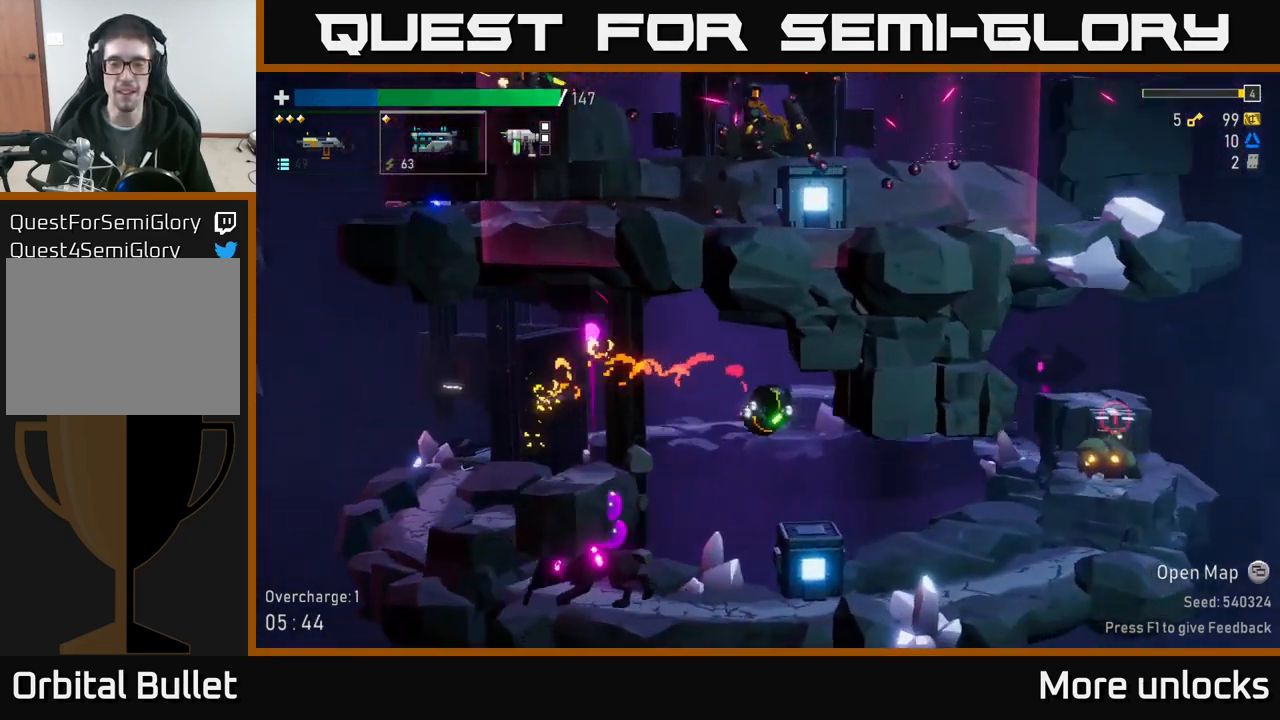
{"dt_ms": 500, "buttons": ["R2"], "left_stick": "down-left", "right_stick": "center", "events": [[67, "X", "up"], [350, "left_stick", "left"], [434, "R2", "down"], [434, "left_stick", "down-left"]]}
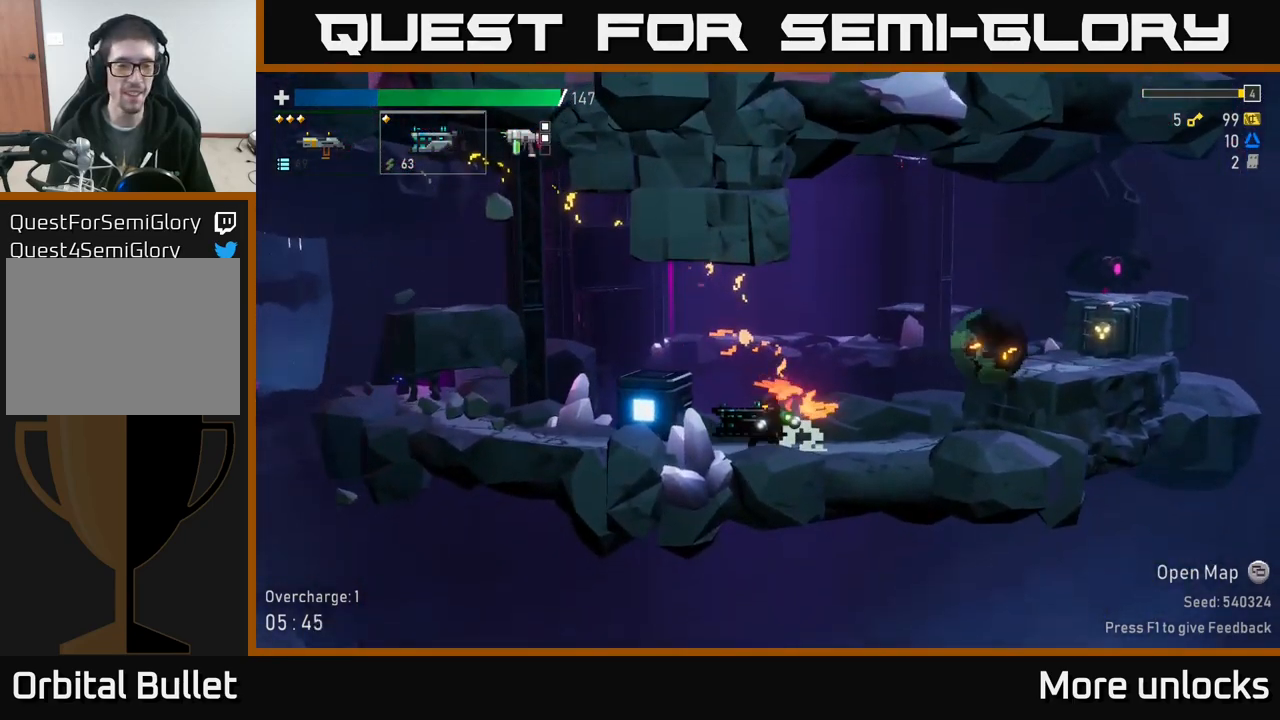
{"dt_ms": 500, "buttons": ["A"], "left_stick": "left", "right_stick": "center", "events": [[34, "R2", "up"], [150, "R2", "down"], [267, "R2", "up"], [334, "A", "down"], [334, "left_stick", "left"]]}
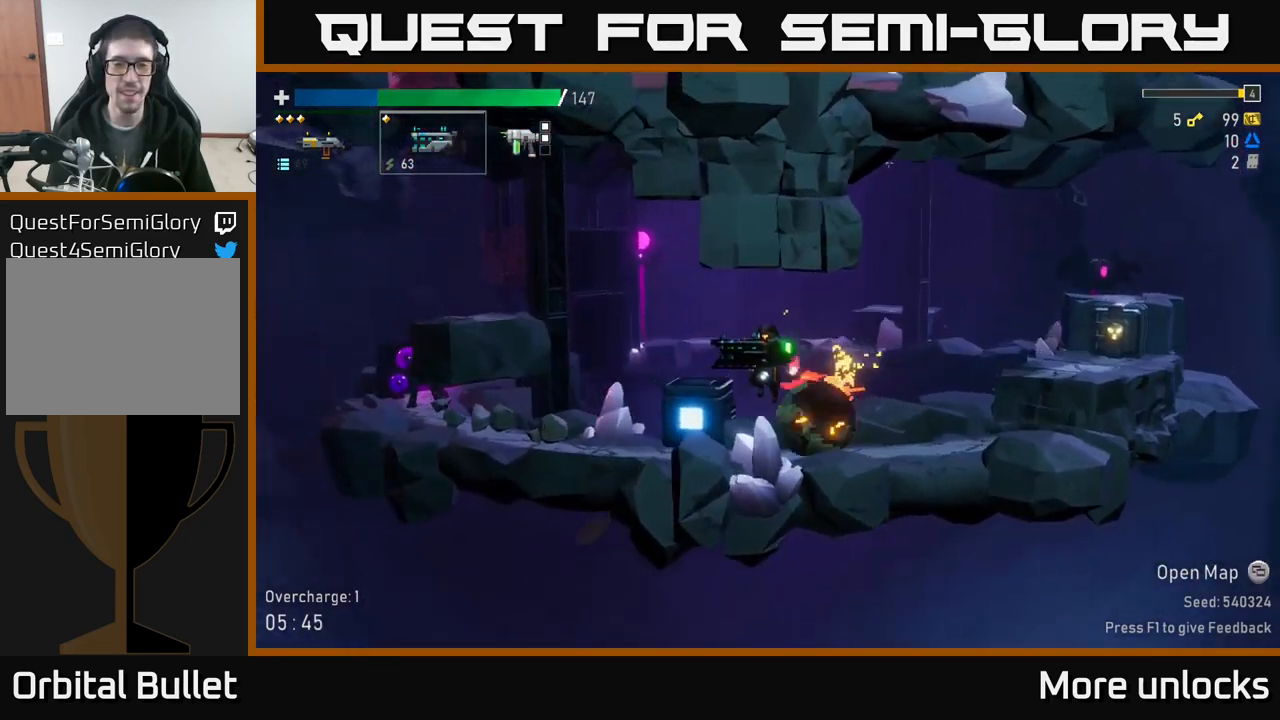
{"dt_ms": 500, "buttons": ["R2"], "left_stick": "left", "right_stick": "center", "events": [[50, "left_stick", "center"], [67, "X", "down"], [134, "A", "up"], [234, "X", "up"], [284, "R2", "down"], [467, "left_stick", "left"]]}
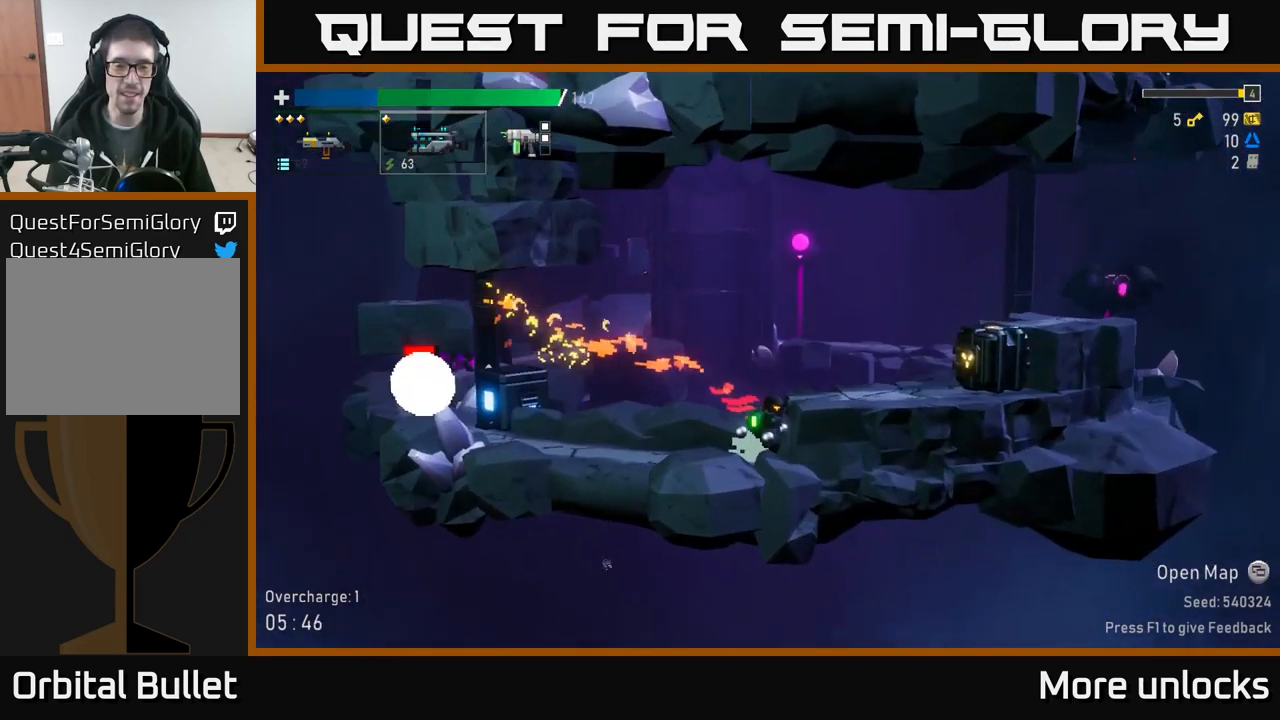
{"dt_ms": 784, "buttons": ["R2"], "left_stick": "down-left", "right_stick": "center", "events": [[784, "left_stick", "down-left"]]}
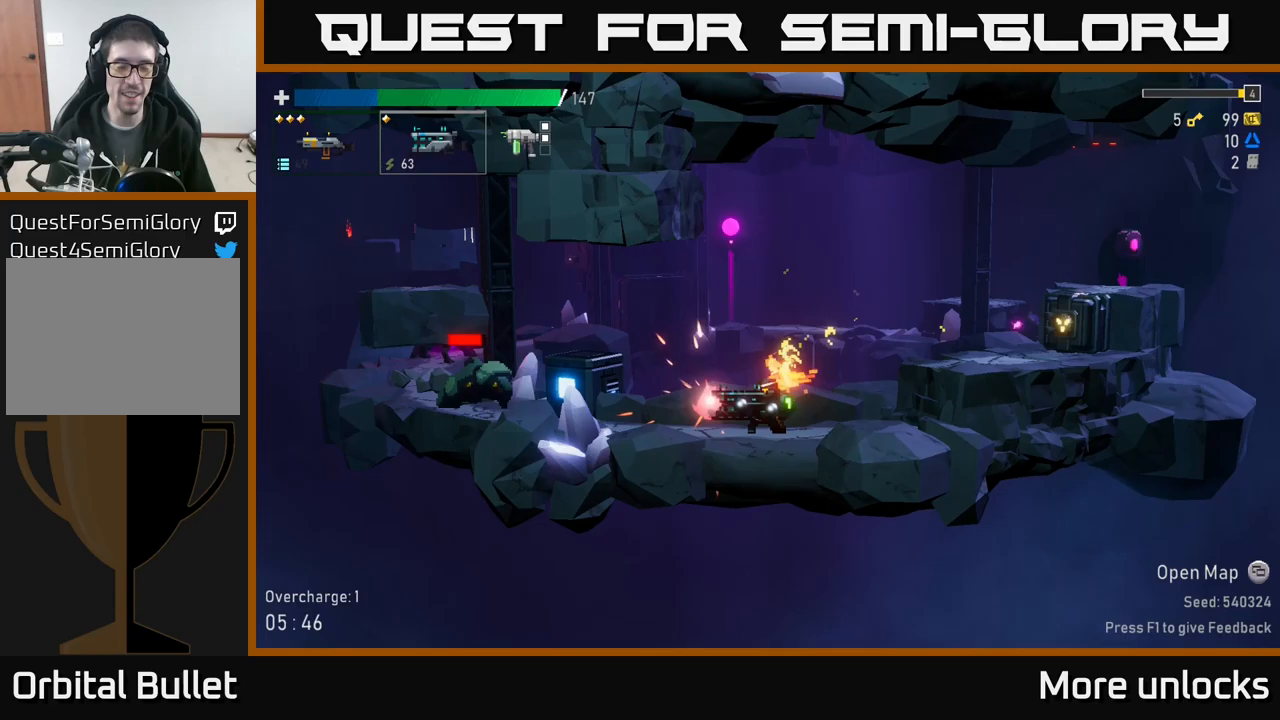
{"dt_ms": 200, "buttons": ["R2"], "left_stick": "down-left", "right_stick": "center", "events": []}
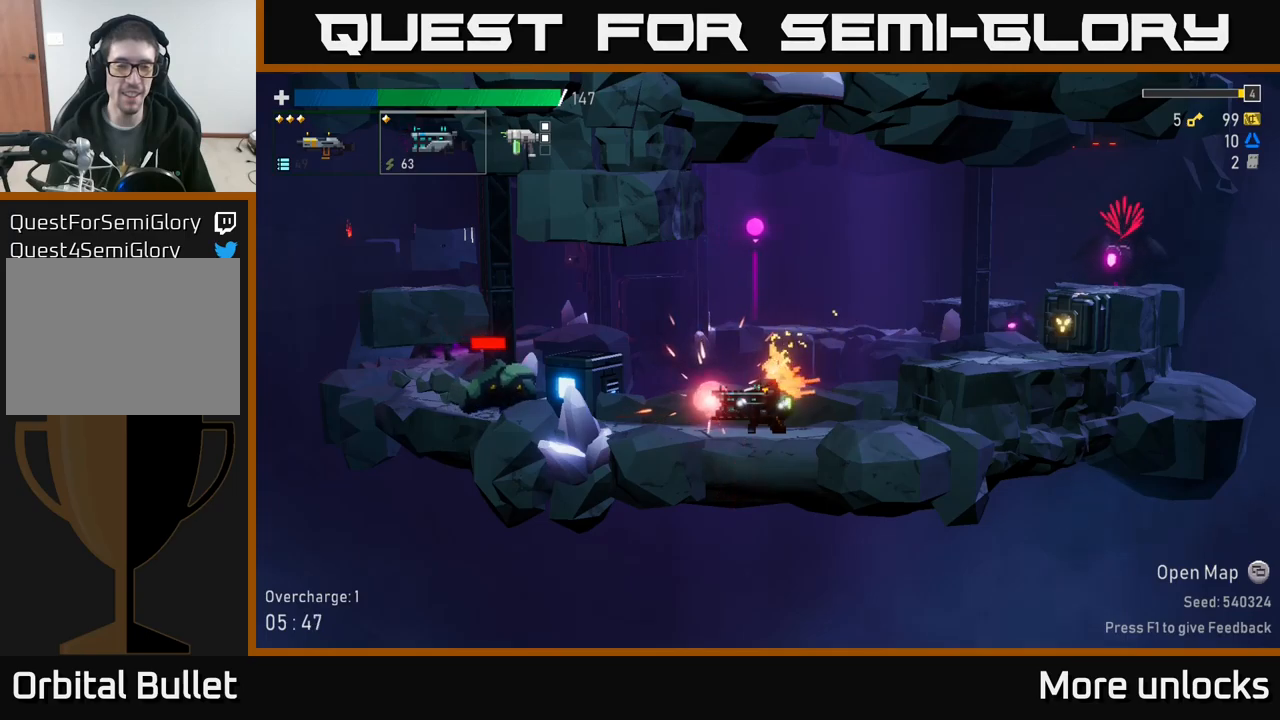
{"dt_ms": 500, "buttons": [], "left_stick": "center", "right_stick": "center", "events": [[300, "R2", "up"], [450, "left_stick", "center"]]}
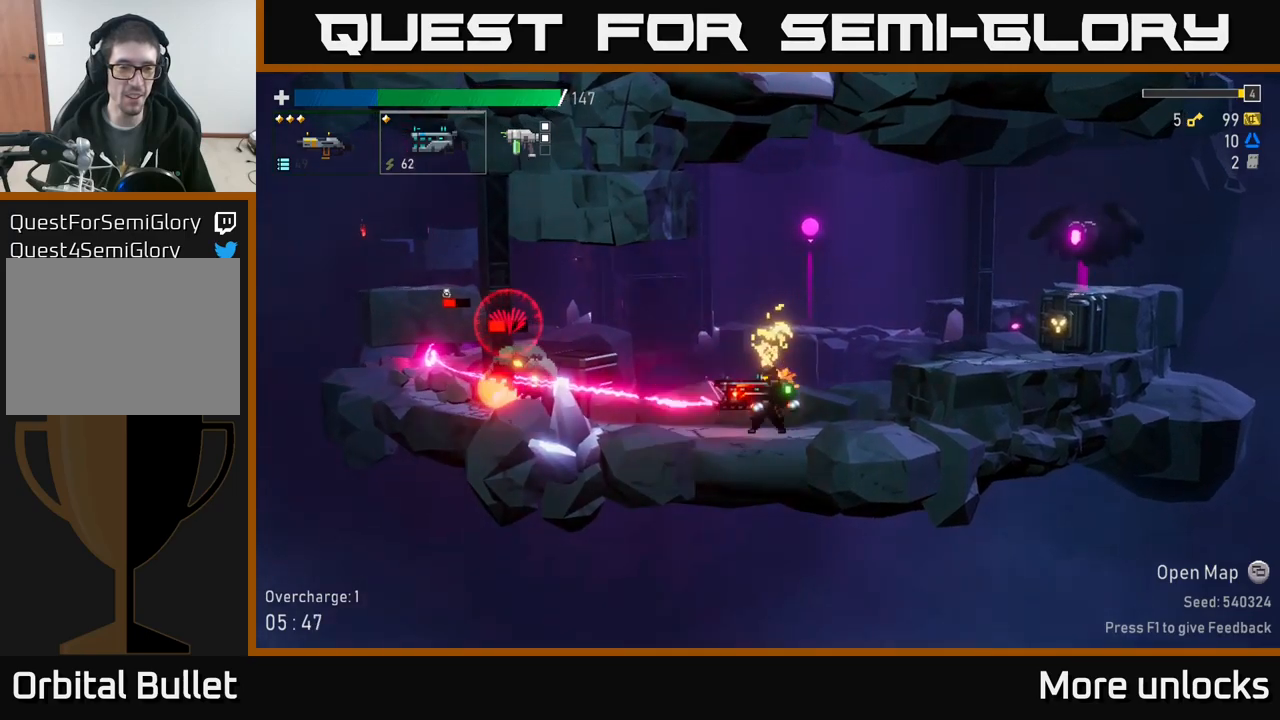
{"dt_ms": 500, "buttons": ["R2"], "left_stick": "up-left", "right_stick": "center", "events": [[17, "R2", "down"], [67, "left_stick", "left"], [117, "A", "down"], [333, "left_stick", "up-left"], [367, "A", "up"]]}
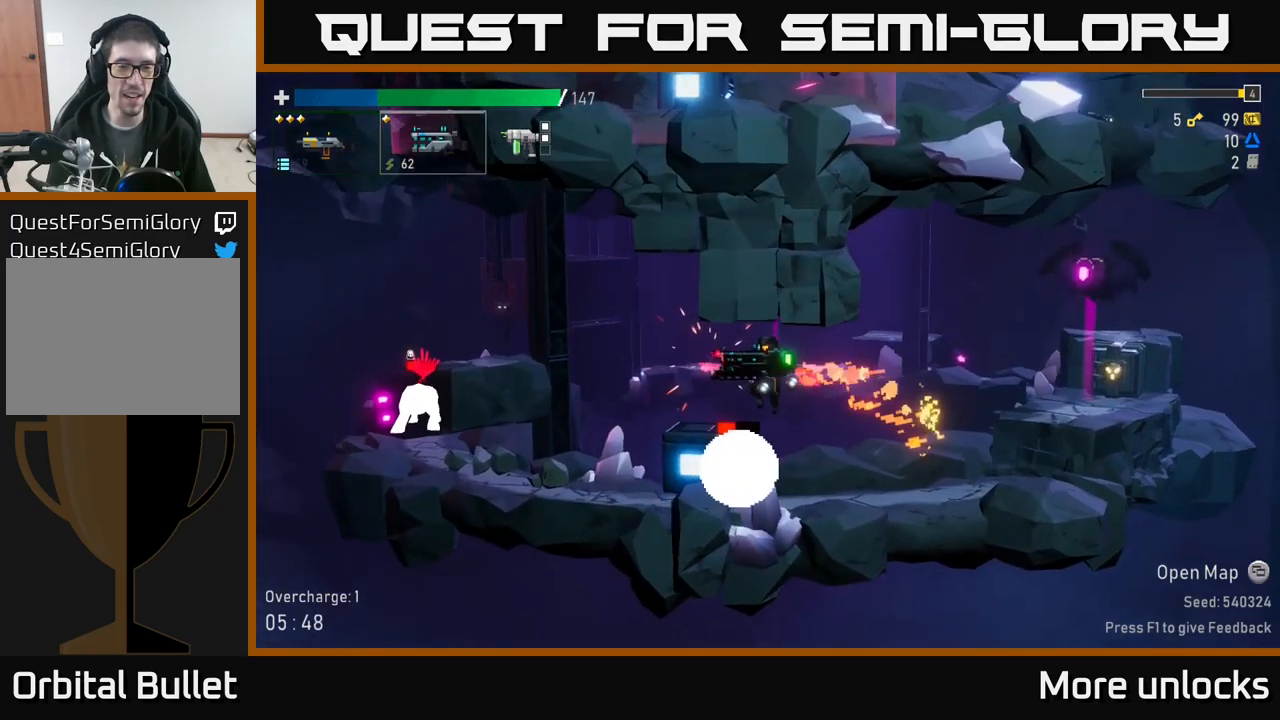
{"dt_ms": 500, "buttons": ["R2"], "left_stick": "center", "right_stick": "center", "events": [[267, "left_stick", "center"]]}
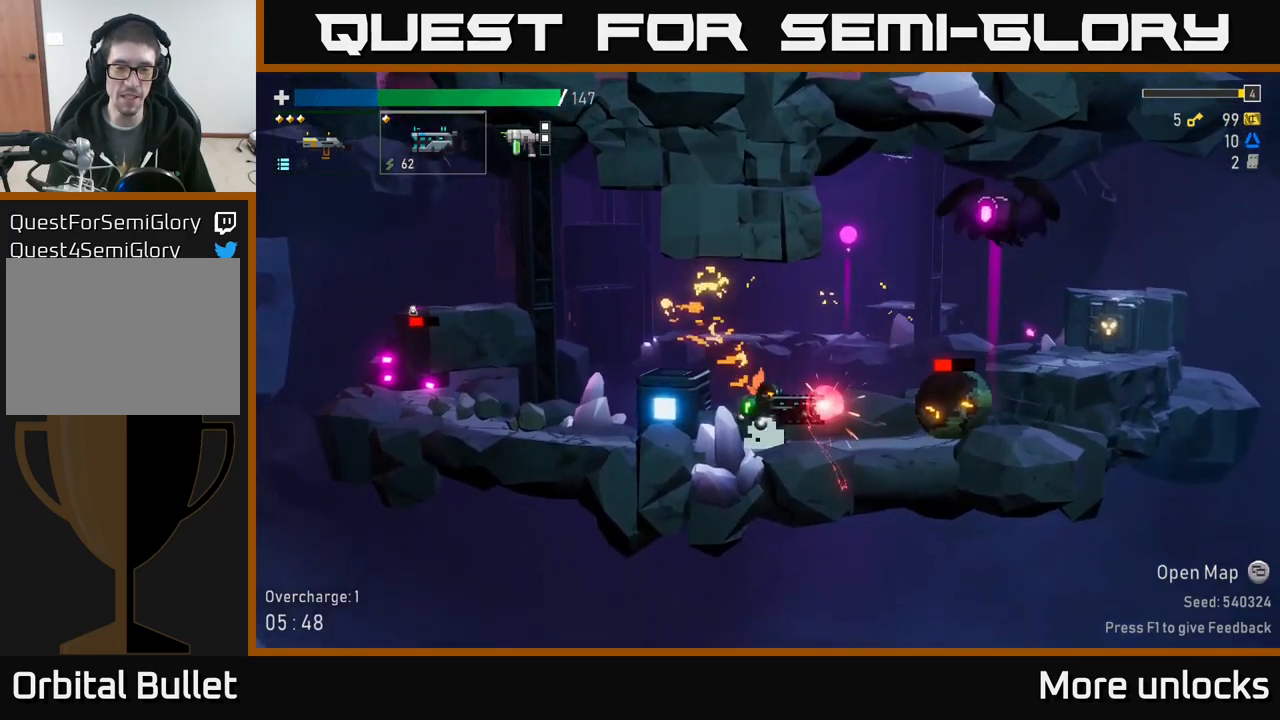
{"dt_ms": 500, "buttons": [], "left_stick": "left", "right_stick": "center", "events": [[150, "R2", "up"], [150, "left_stick", "down"], [283, "left_stick", "center"], [383, "left_stick", "left"]]}
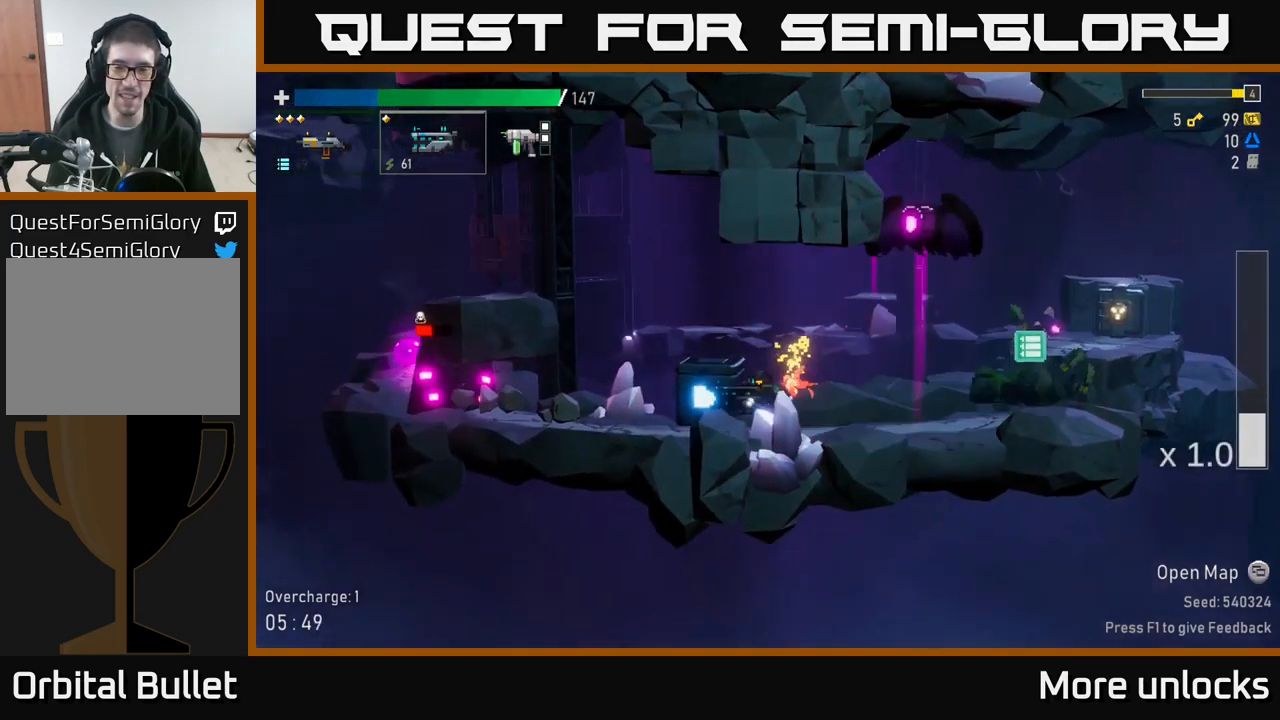
{"dt_ms": 500, "buttons": ["A", "R2"], "left_stick": "left", "right_stick": "center", "events": [[17, "R2", "down"], [83, "left_stick", "up-left"], [133, "A", "down"], [350, "A", "up"], [400, "A", "down"], [400, "left_stick", "left"]]}
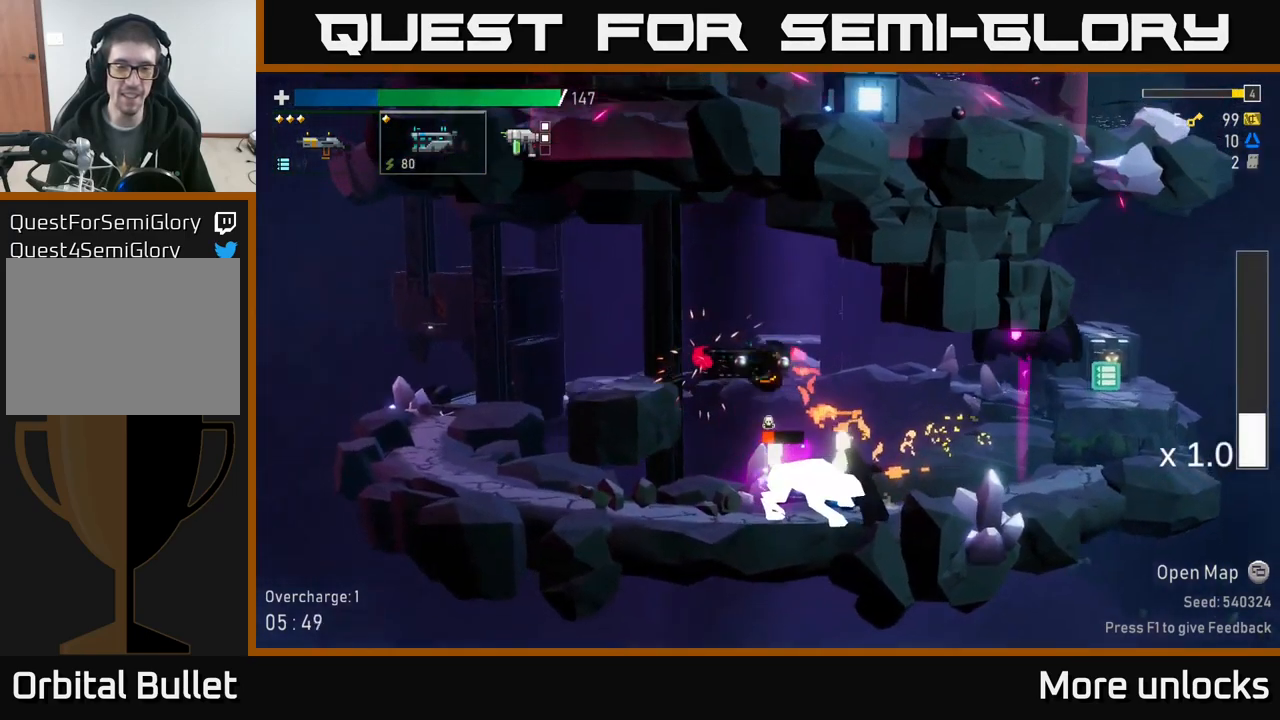
{"dt_ms": 500, "buttons": ["R2"], "left_stick": "up-left", "right_stick": "center", "events": [[33, "left_stick", "up-left"], [50, "A", "up"]]}
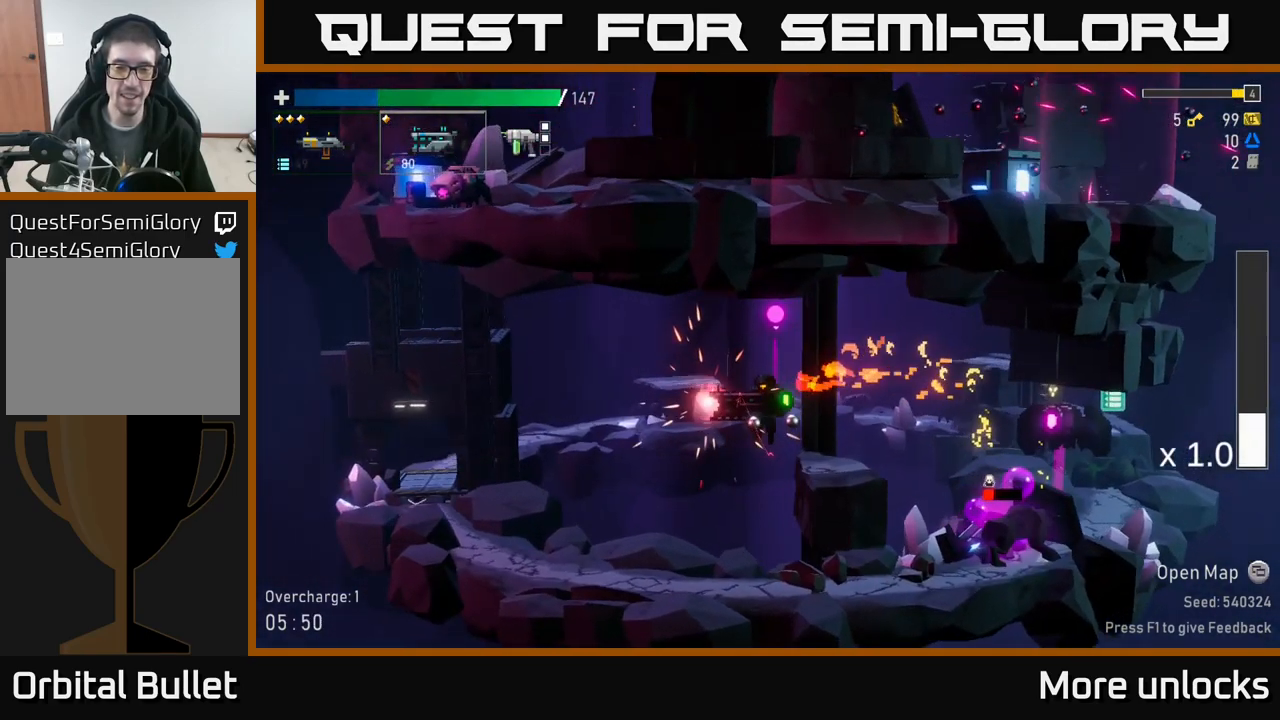
{"dt_ms": 500, "buttons": ["R2"], "left_stick": "down", "right_stick": "center", "events": [[317, "left_stick", "center"], [367, "left_stick", "down"]]}
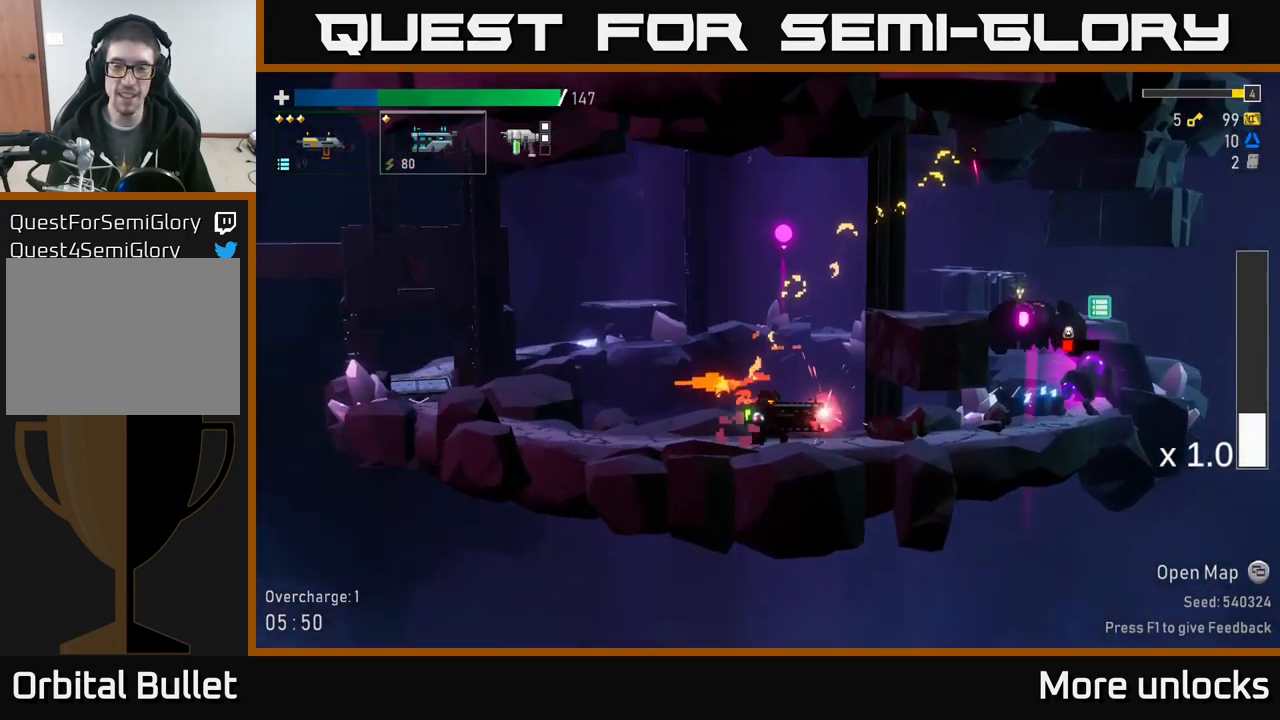
{"dt_ms": 500, "buttons": ["R2"], "left_stick": "left", "right_stick": "center", "events": [[133, "R2", "up"], [367, "R2", "down"], [367, "left_stick", "left"]]}
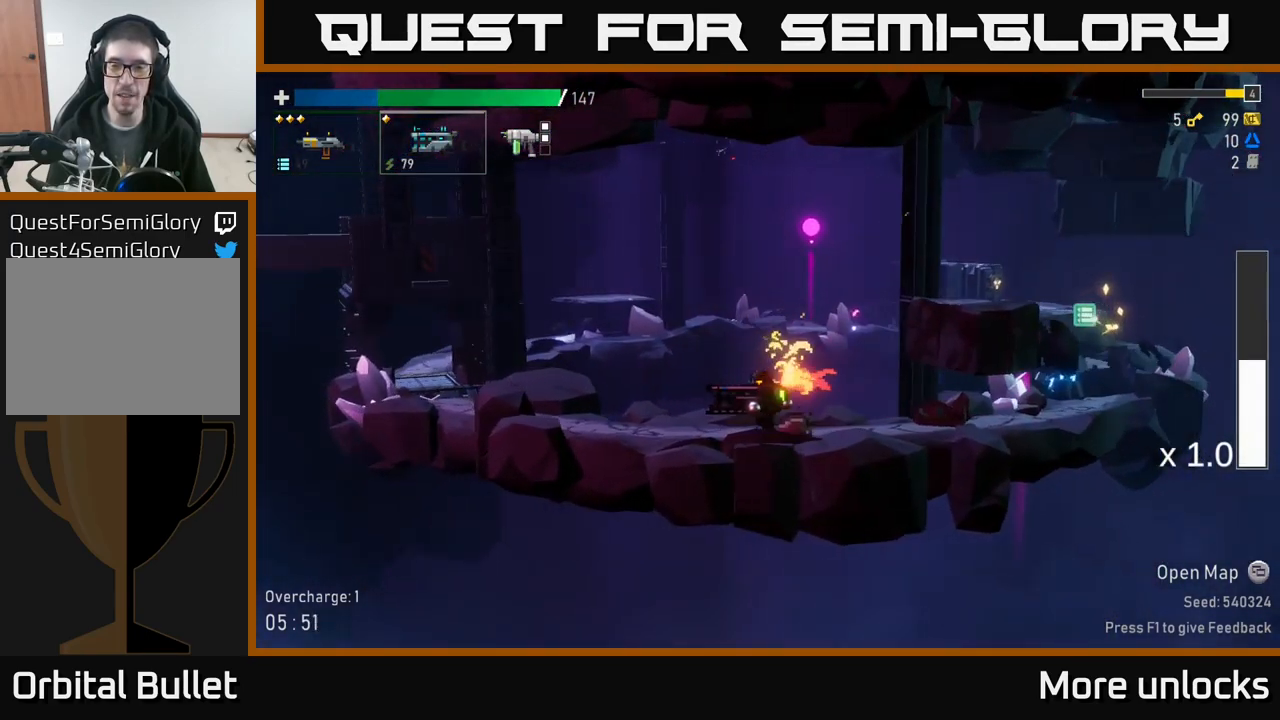
{"dt_ms": 500, "buttons": ["R2"], "left_stick": "down", "right_stick": "center", "events": [[50, "left_stick", "up-left"], [383, "left_stick", "down"]]}
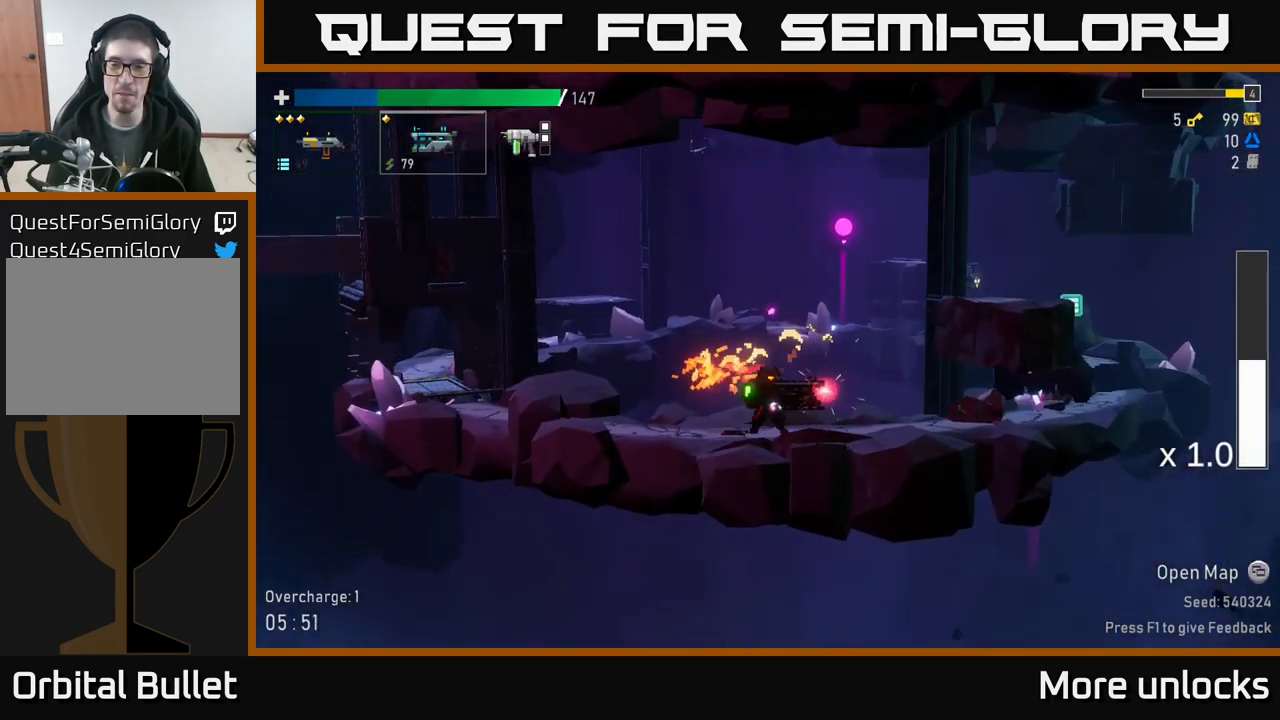
{"dt_ms": 500, "buttons": [], "left_stick": "down", "right_stick": "center", "events": [[350, "R2", "up"]]}
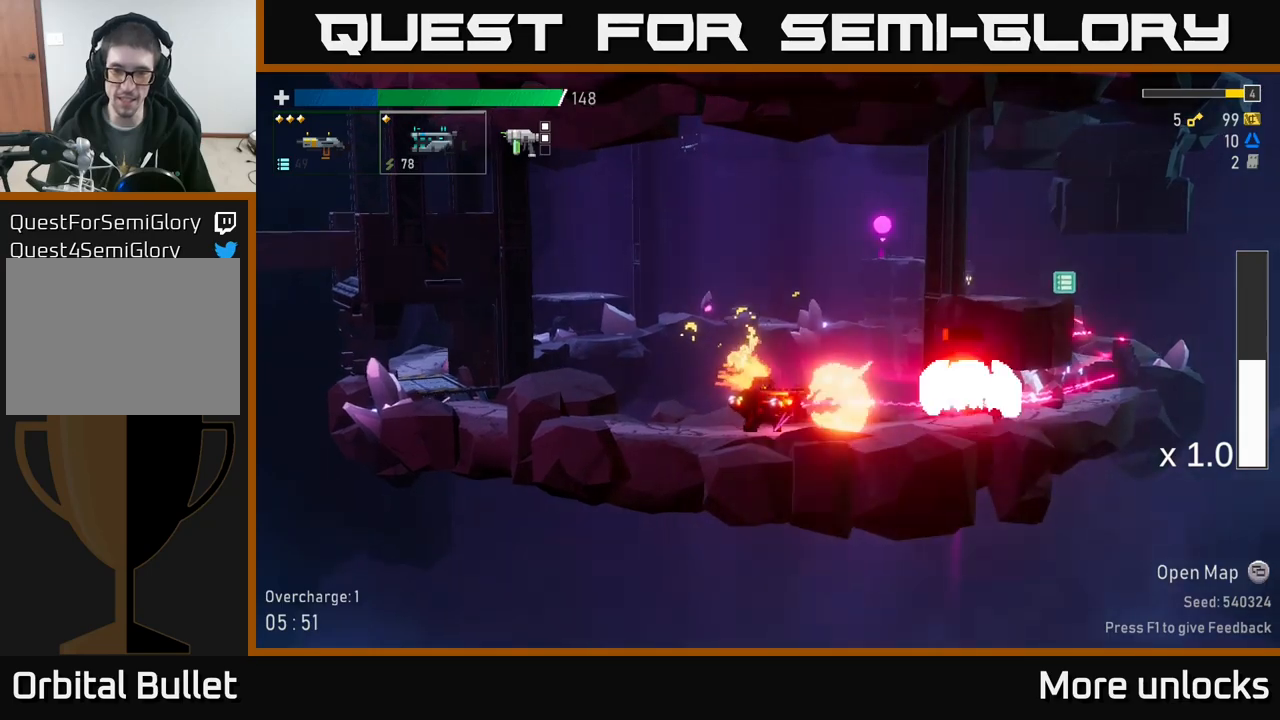
{"dt_ms": 500, "buttons": ["R2"], "left_stick": "left", "right_stick": "center", "events": [[67, "left_stick", "center"], [100, "R2", "down"], [117, "left_stick", "left"]]}
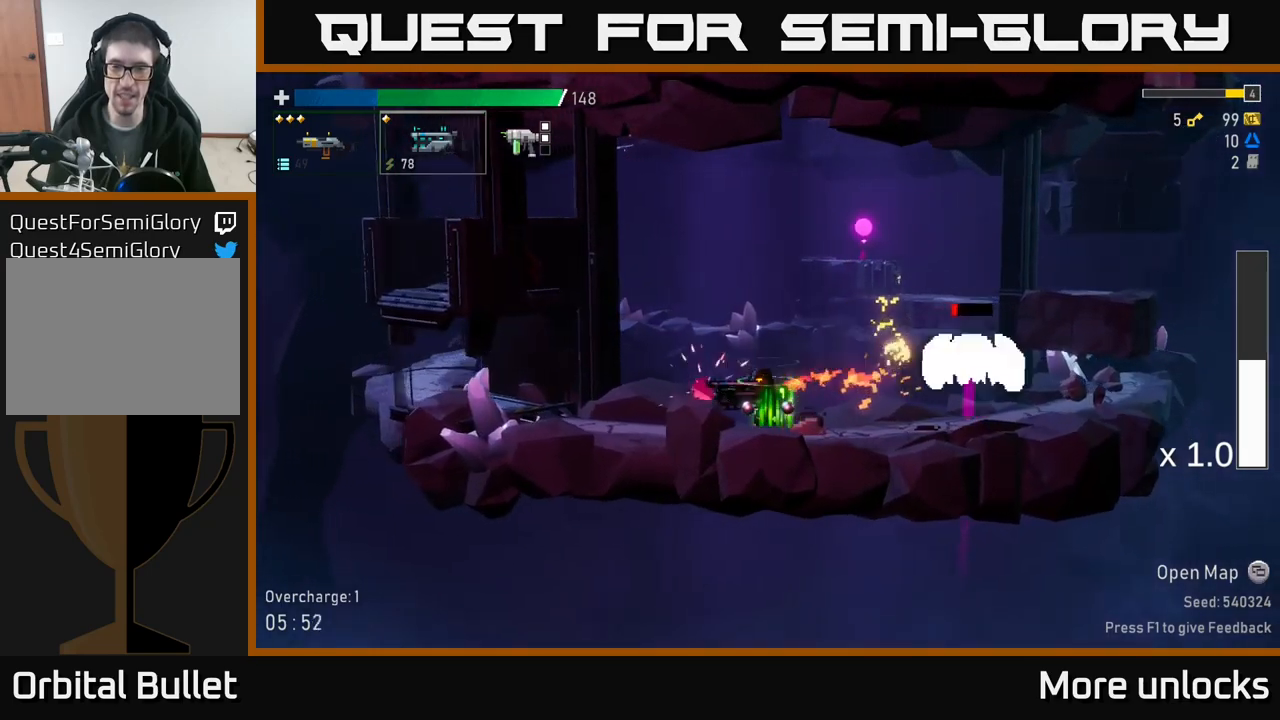
{"dt_ms": 500, "buttons": ["A", "R2"], "left_stick": "left", "right_stick": "center", "events": [[67, "left_stick", "center"], [117, "R2", "up"], [400, "A", "down"], [400, "R2", "down"], [417, "left_stick", "left"]]}
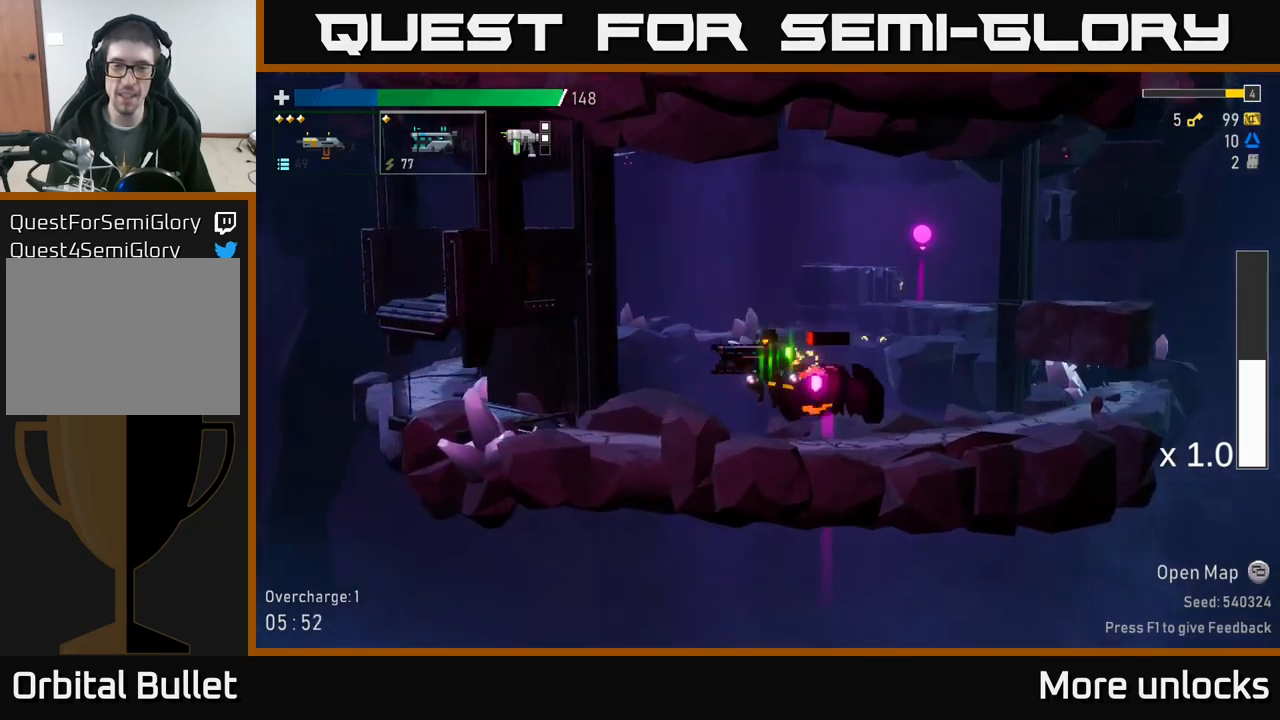
{"dt_ms": 500, "buttons": ["R2"], "left_stick": "center", "right_stick": "center", "events": [[234, "left_stick", "center"], [250, "A", "up"], [350, "A", "down"], [434, "A", "up"]]}
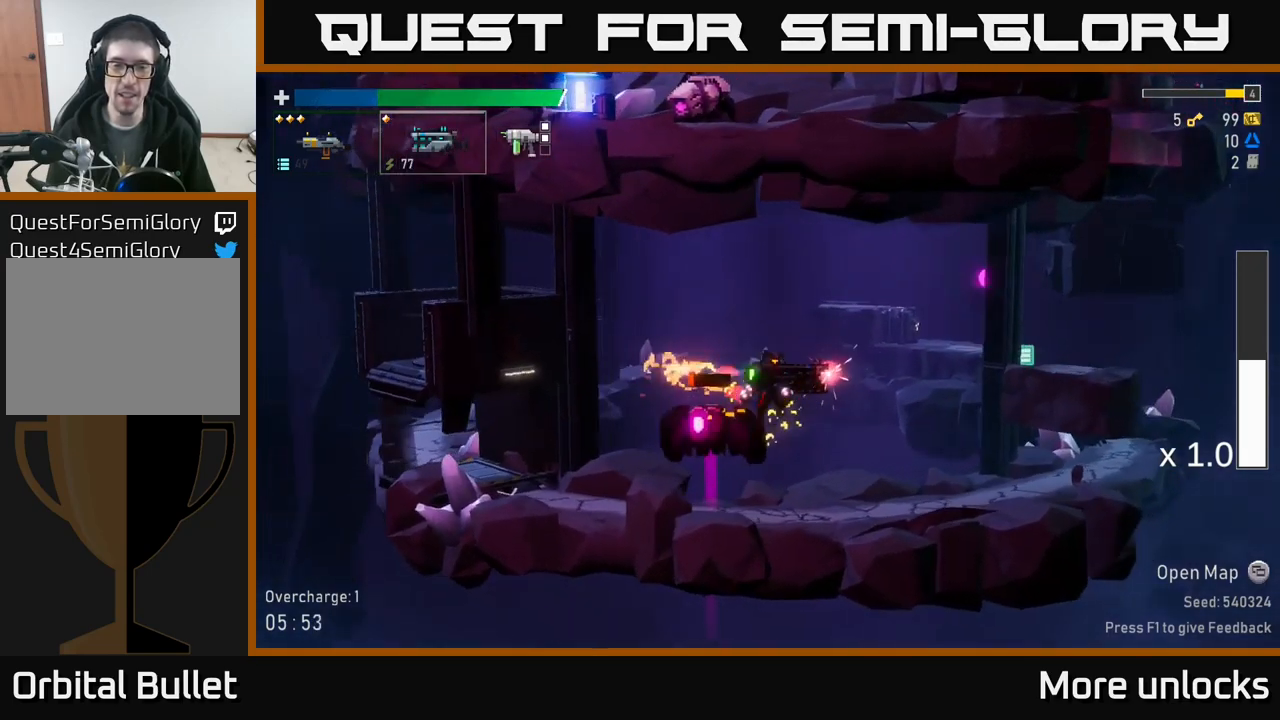
{"dt_ms": 500, "buttons": ["R2"], "left_stick": "left", "right_stick": "center", "events": [[467, "left_stick", "left"]]}
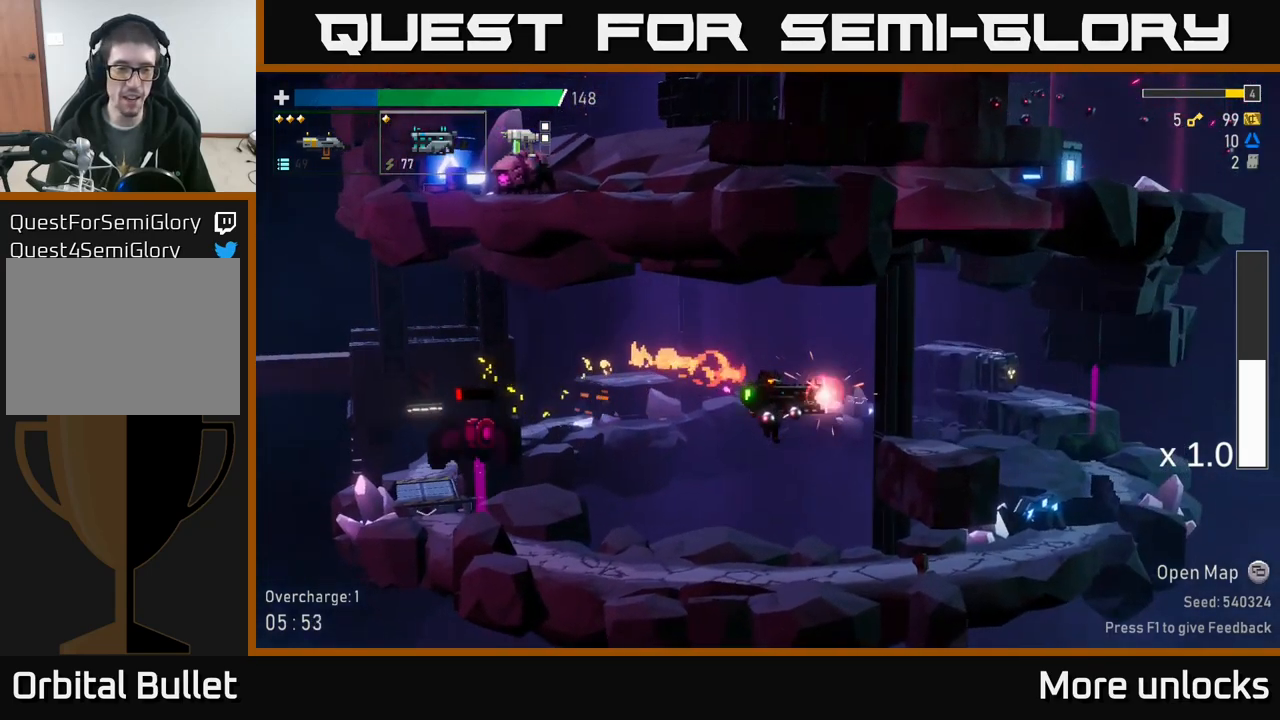
{"dt_ms": 500, "buttons": ["R2"], "left_stick": "left", "right_stick": "center", "events": [[134, "R2", "up"], [184, "left_stick", "center"], [267, "R2", "down"], [500, "left_stick", "left"]]}